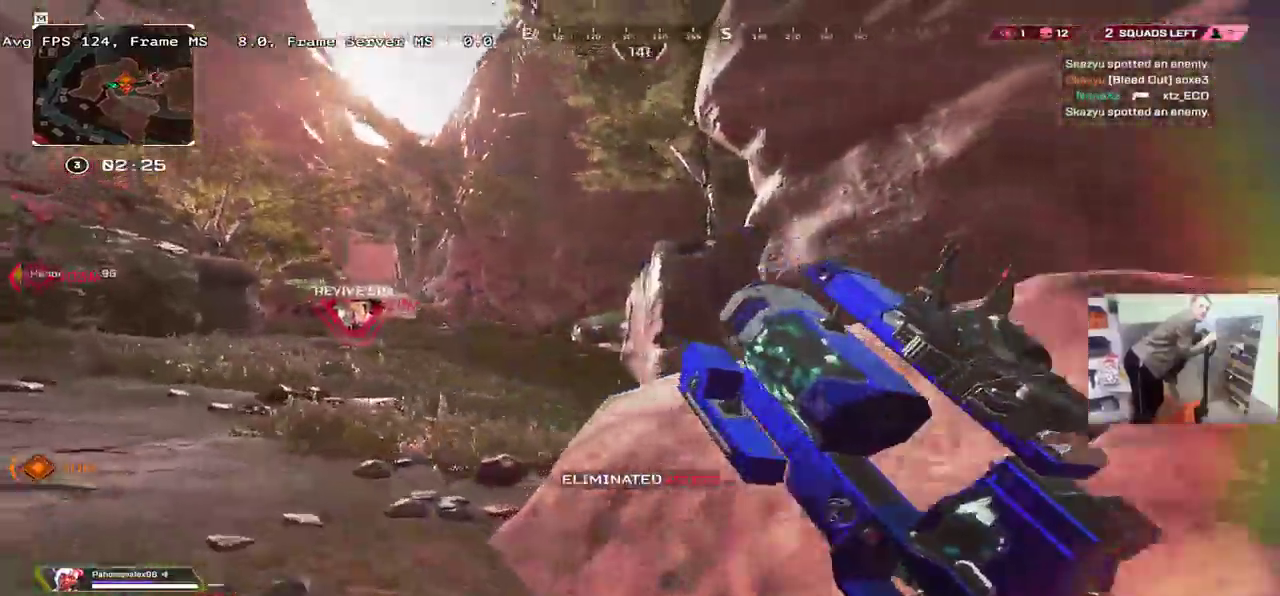
Gameplay with keyboard and mouse; each line is a JSON object with the keys and mouse buttons held at the frame after it. "events" lists presses ("down") and releases ("up") of "1", "2", "3", "4", "5", "a", "alt", "b", "c", "ctrl", "d", "e", "f", "g", "q", "r", "s", "shift", "space", "t", "tab", "v", "w", "x", "z", "mouse_left", "mouse_right", "mouse_mb4" and "mouse_mb5" between this image and that frame as [ms after this image, input, new state], when the widget could be followed in between. "mouse_left", "mouse_right", "mouse_mb4", "mouse_mb5" = the "left", "right", "mb4", "mb5" buttons of the "mouse" list. No other keys are recorded. Mouse movement is not recorded. Not read: mouse_wheel.
{"keys": ["q", "w"], "mouse": [], "events": [[150, "mouse_right", "down"], [167, "ctrl", "up"], [183, "mouse_right", "up"], [333, "shift", "down"], [417, "shift", "up"]]}
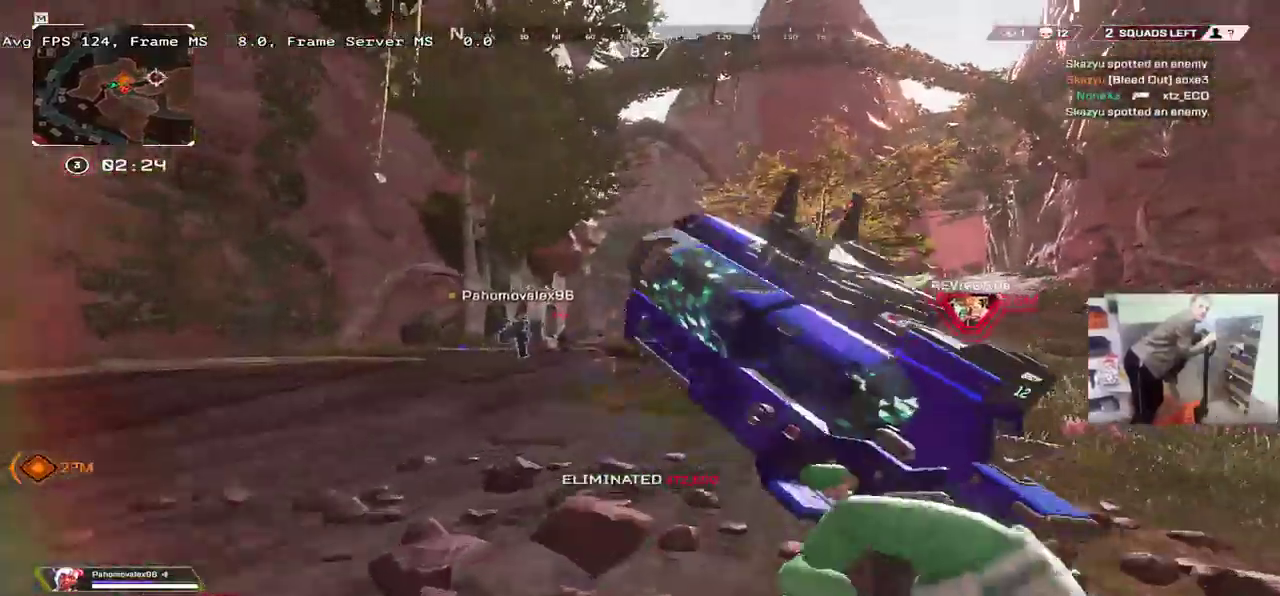
{"keys": ["q", "space", "w"], "mouse": [], "events": [[33, "space", "down"], [83, "q", "up"], [167, "q", "down"]]}
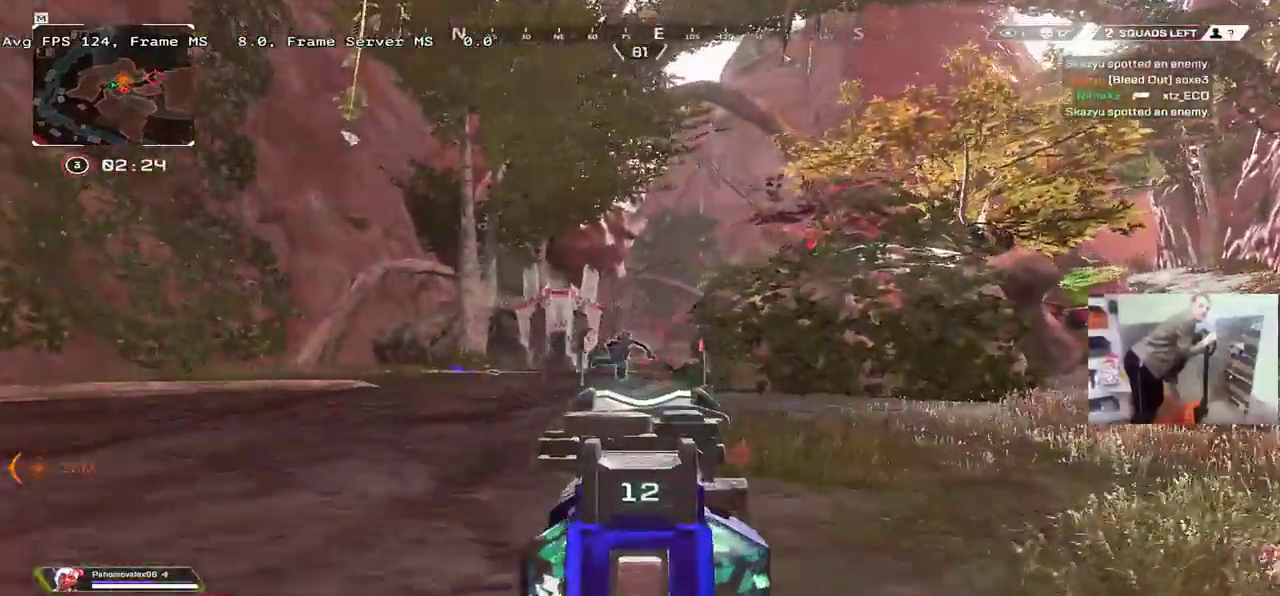
{"keys": ["q", "w"], "mouse": [], "events": [[67, "q", "up"], [83, "space", "up"], [117, "e", "down"], [133, "shift", "down"], [217, "shift", "up"], [250, "e", "up"], [333, "q", "down"]]}
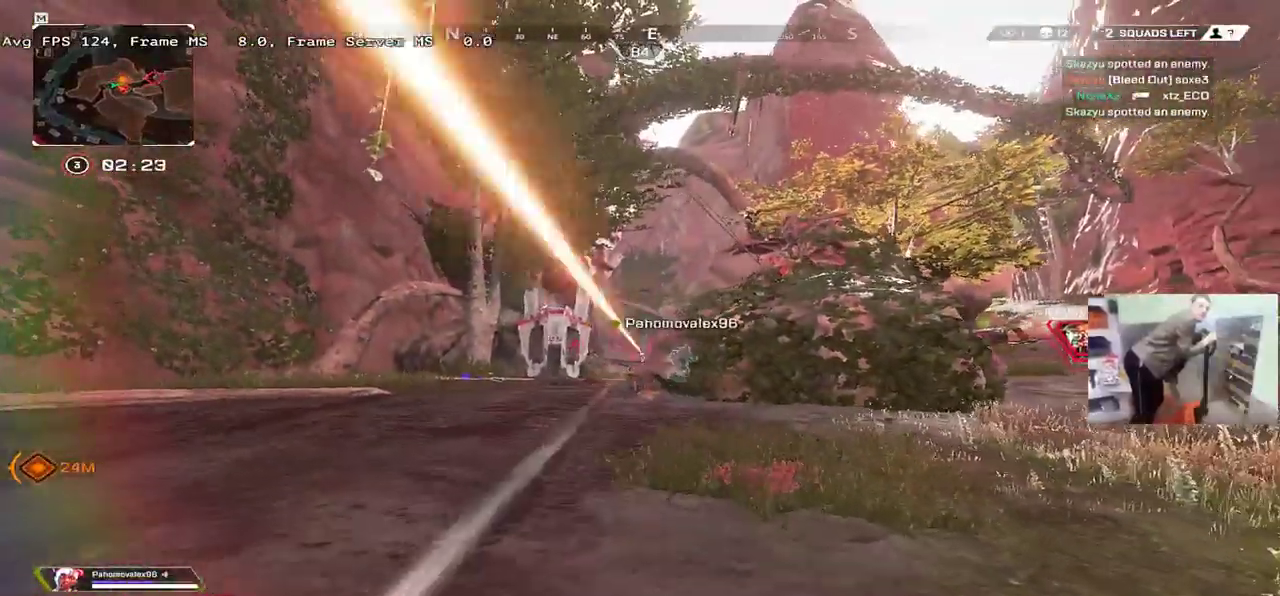
{"keys": ["space"], "mouse": ["left"], "events": [[67, "space", "down"], [300, "q", "up"], [300, "w", "up"], [483, "mouse_left", "down"]]}
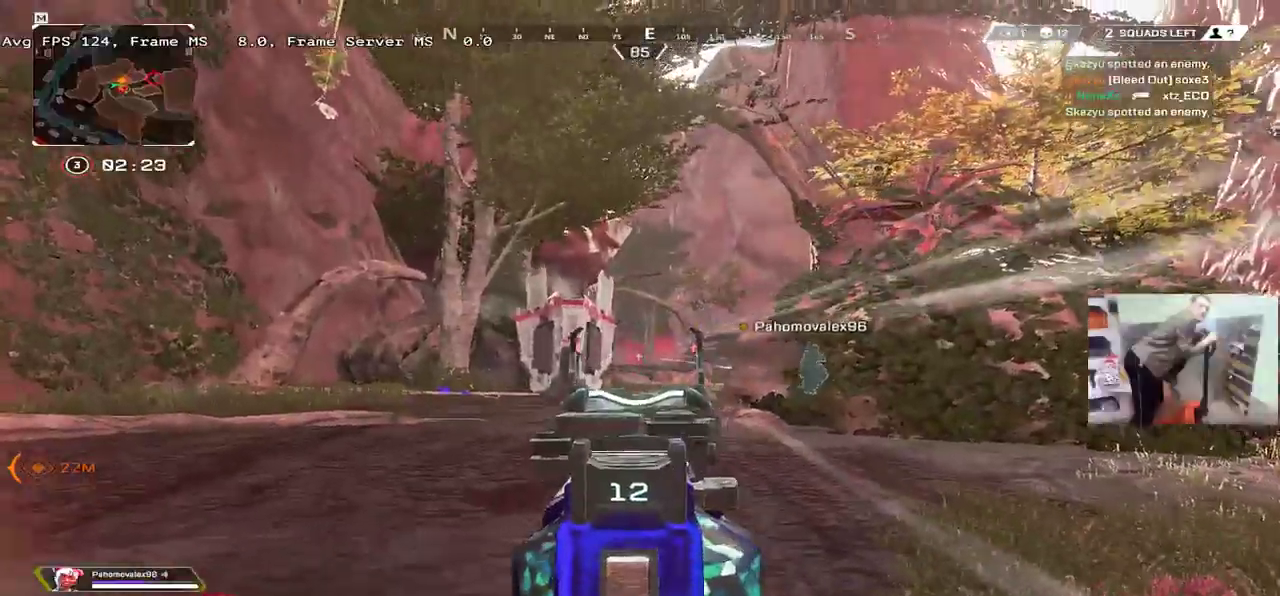
{"keys": ["e", "space"], "mouse": ["left"], "events": [[50, "e", "down"], [67, "w", "down"], [83, "mouse_left", "up"], [117, "e", "up"], [133, "q", "down"], [200, "e", "down"], [200, "q", "up"], [333, "e", "up"], [383, "w", "up"], [450, "mouse_left", "down"], [483, "e", "down"]]}
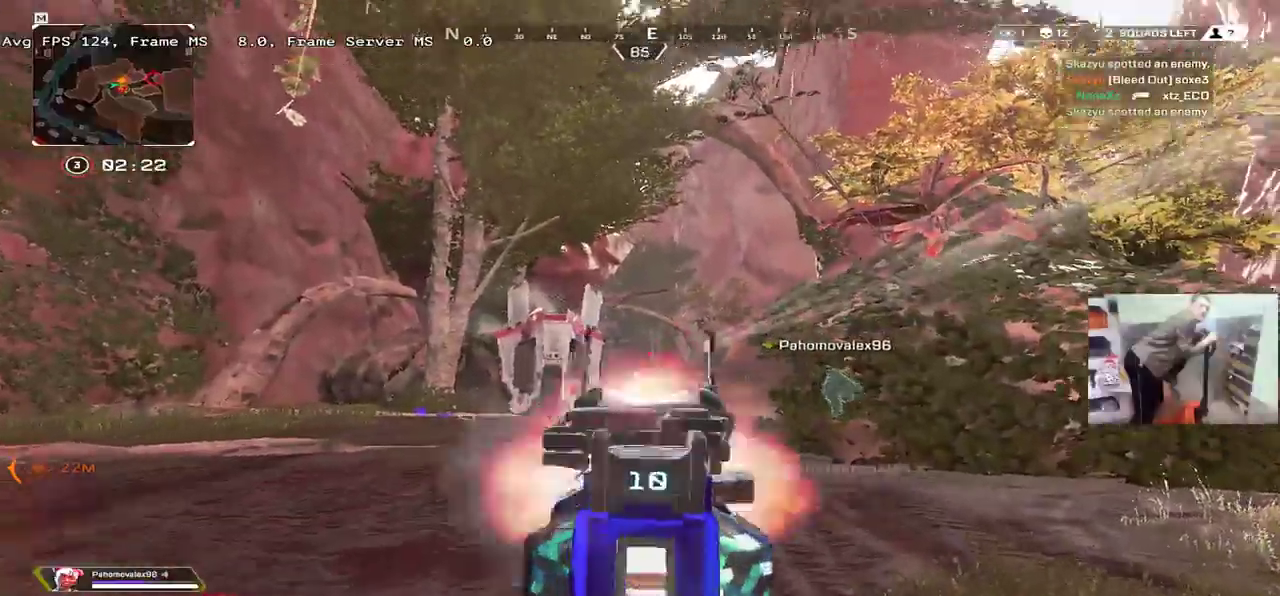
{"keys": ["e", "space", "w"], "mouse": [], "events": [[50, "mouse_left", "up"], [100, "e", "up"], [100, "w", "down"], [167, "q", "down"], [233, "q", "up"], [250, "w", "up"], [400, "mouse_left", "down"], [417, "e", "down"], [500, "mouse_left", "up"], [500, "w", "down"]]}
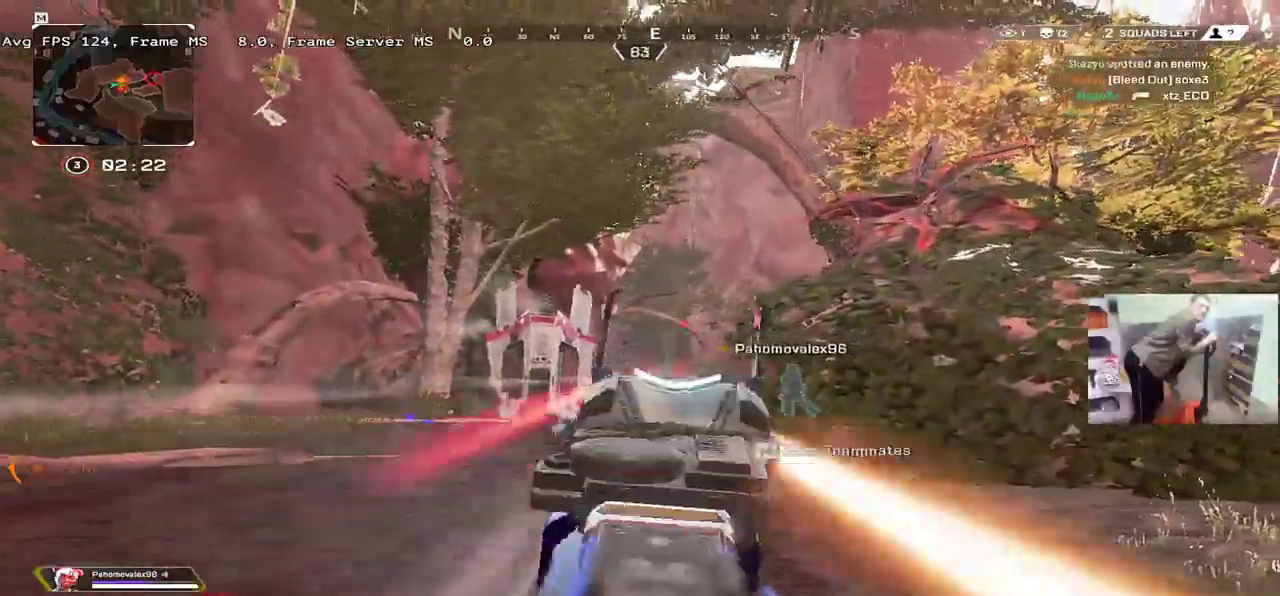
{"keys": ["e", "space", "w"], "mouse": [], "events": [[67, "e", "up"], [100, "q", "down"], [200, "q", "up"], [300, "e", "down"], [300, "mouse_left", "down"], [400, "mouse_left", "up"]]}
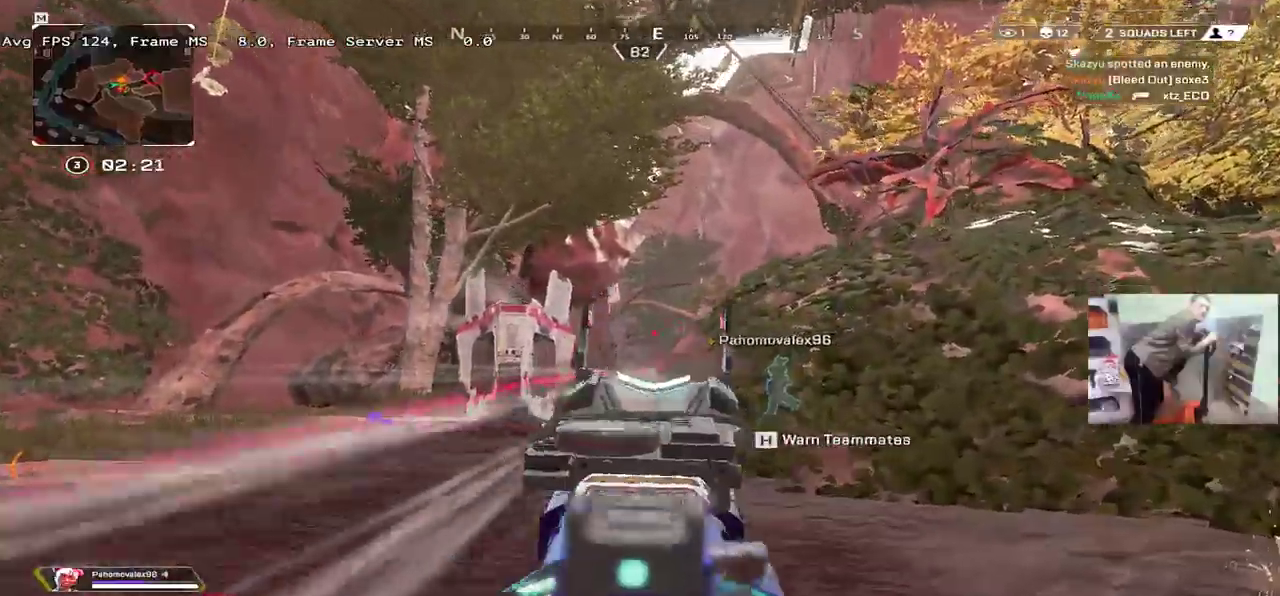
{"keys": ["e", "w"], "mouse": [], "events": [[33, "space", "up"], [117, "b", "down"], [150, "shift", "down"], [167, "b", "up"], [233, "shift", "up"]]}
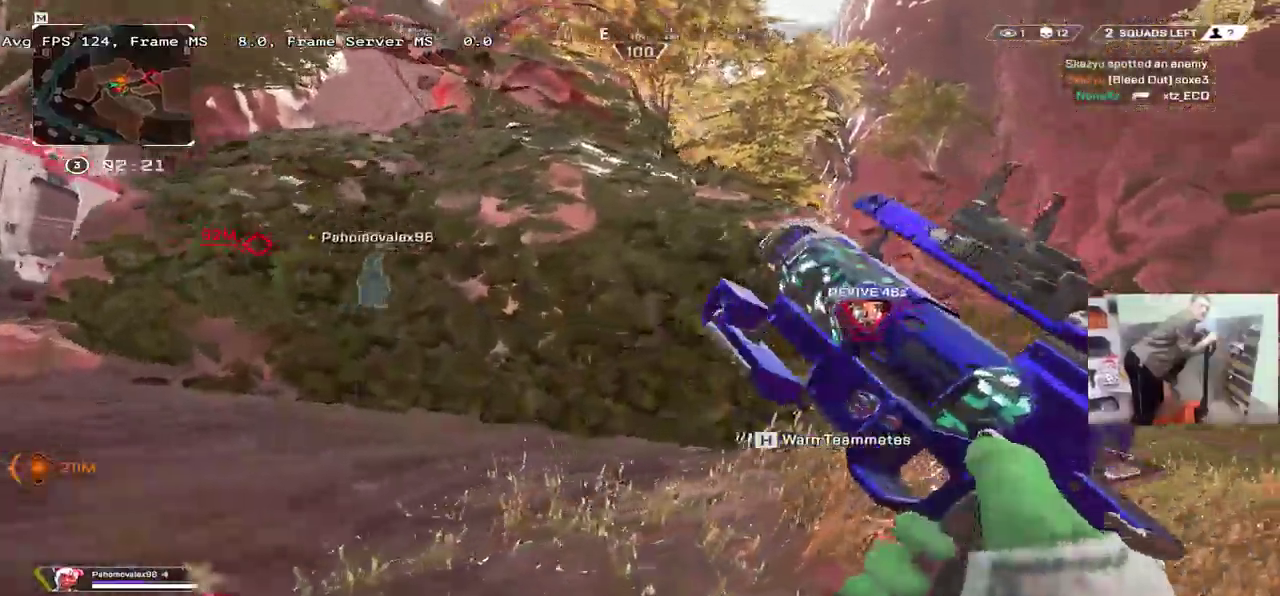
{"keys": ["e", "w"], "mouse": [], "events": [[117, "ctrl", "down"], [367, "mouse_right", "down"], [433, "mouse_right", "up"], [450, "ctrl", "up"]]}
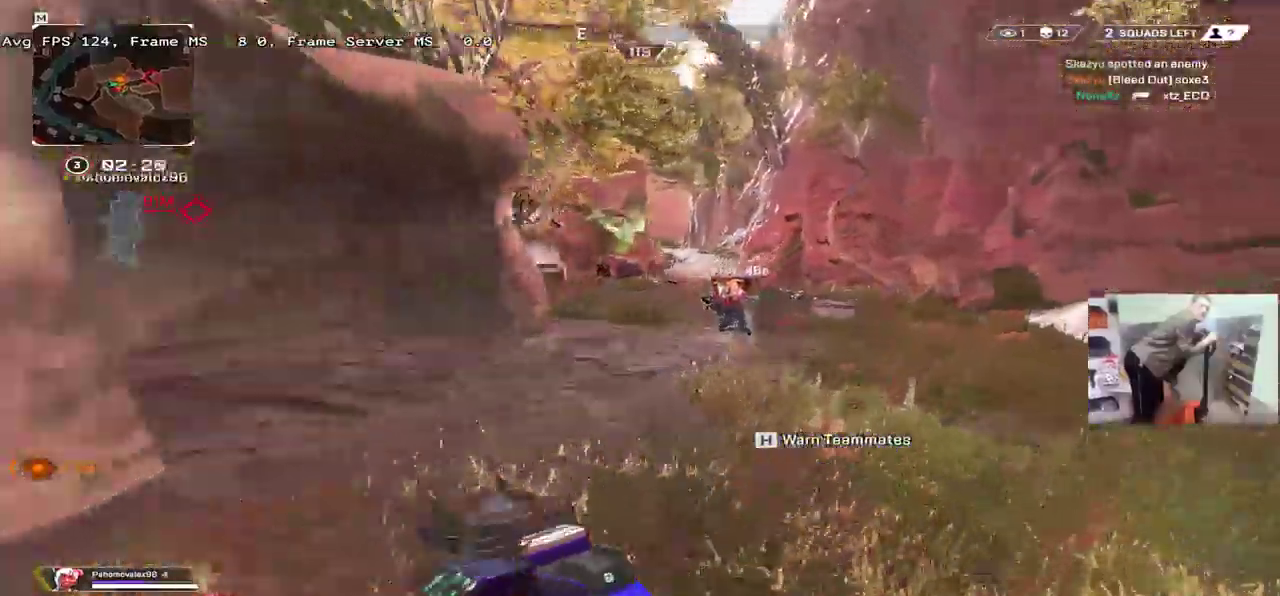
{"keys": ["w"], "mouse": [], "events": [[217, "e", "up"], [217, "shift", "down"], [317, "q", "down"], [317, "shift", "up"], [500, "q", "up"]]}
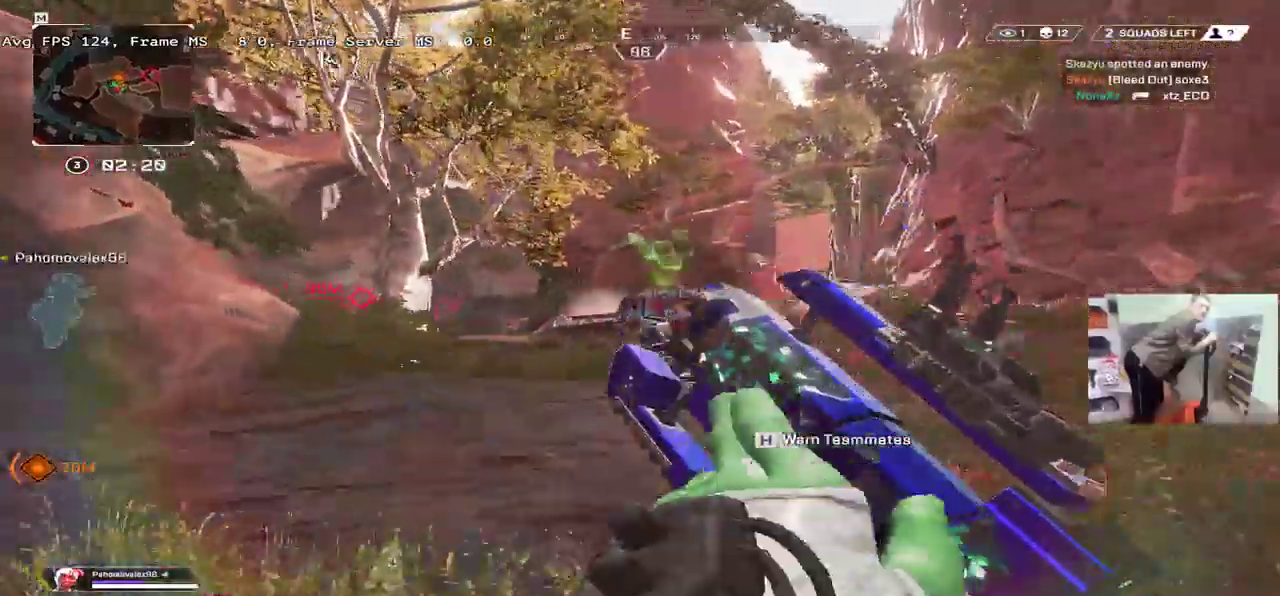
{"keys": ["q", "s"], "mouse": [], "events": [[33, "e", "down"], [150, "w", "up"], [167, "w", "down"], [200, "w", "up"], [233, "e", "up"], [233, "q", "down"], [350, "s", "down"]]}
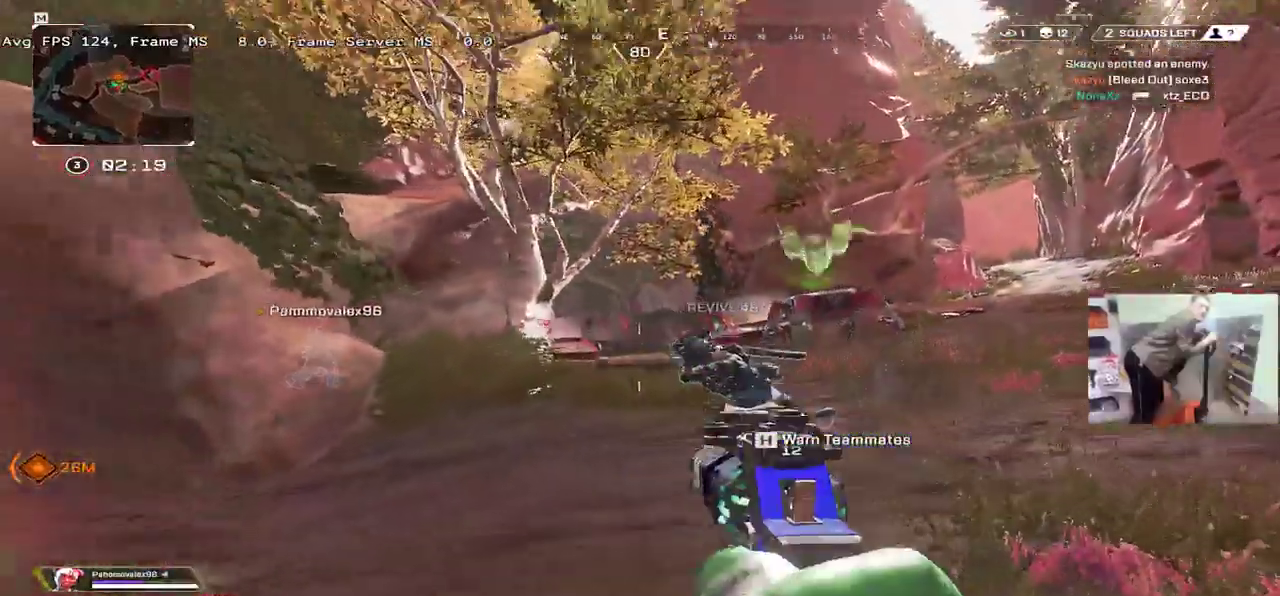
{"keys": ["e", "space", "w"], "mouse": [], "events": [[83, "space", "down"], [133, "q", "up"], [150, "s", "up"], [167, "e", "down"], [417, "w", "down"]]}
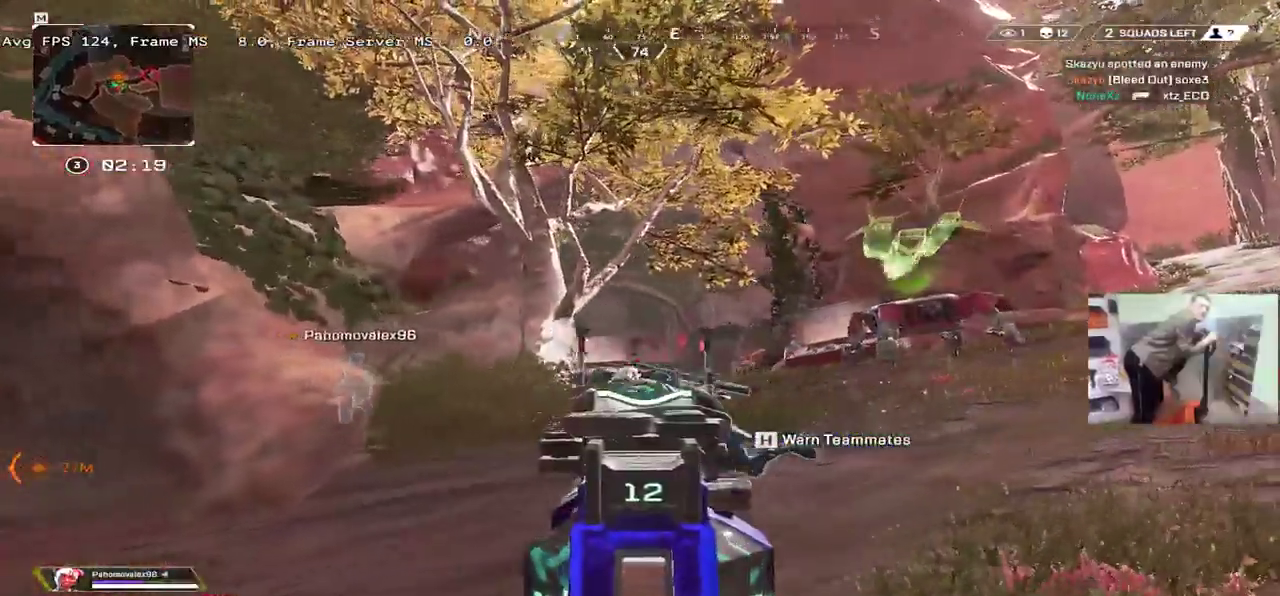
{"keys": ["q", "shift"], "mouse": [], "events": [[50, "w", "up"], [200, "e", "up"], [200, "q", "down"], [350, "space", "up"], [500, "shift", "down"]]}
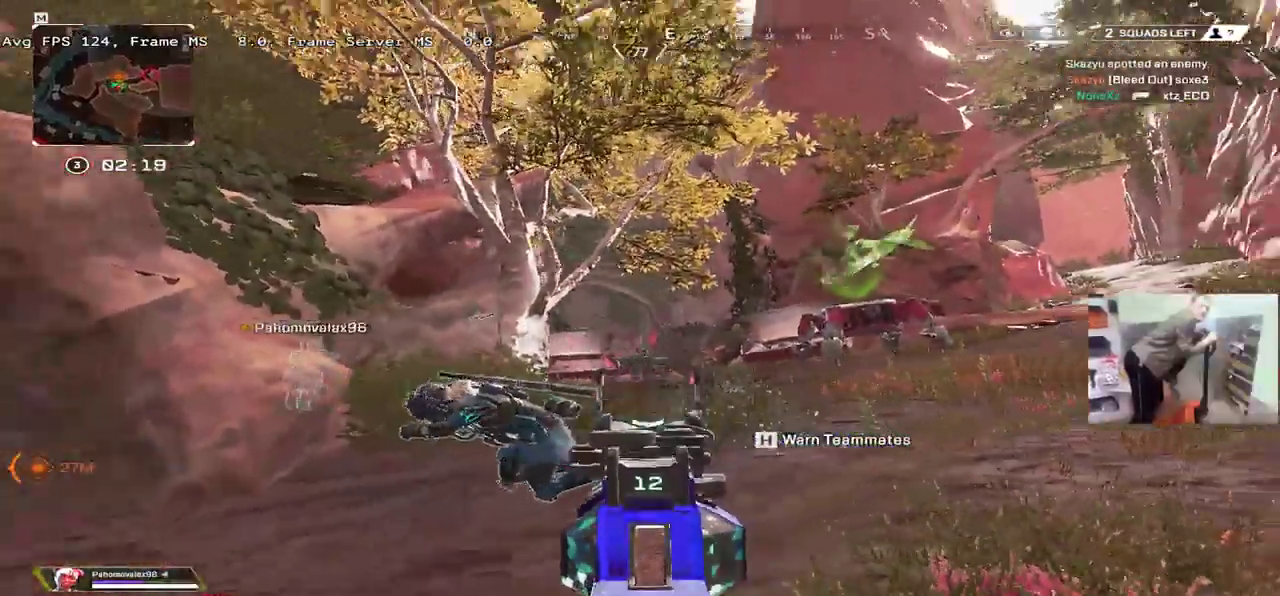
{"keys": ["q"], "mouse": [], "events": [[67, "shift", "up"]]}
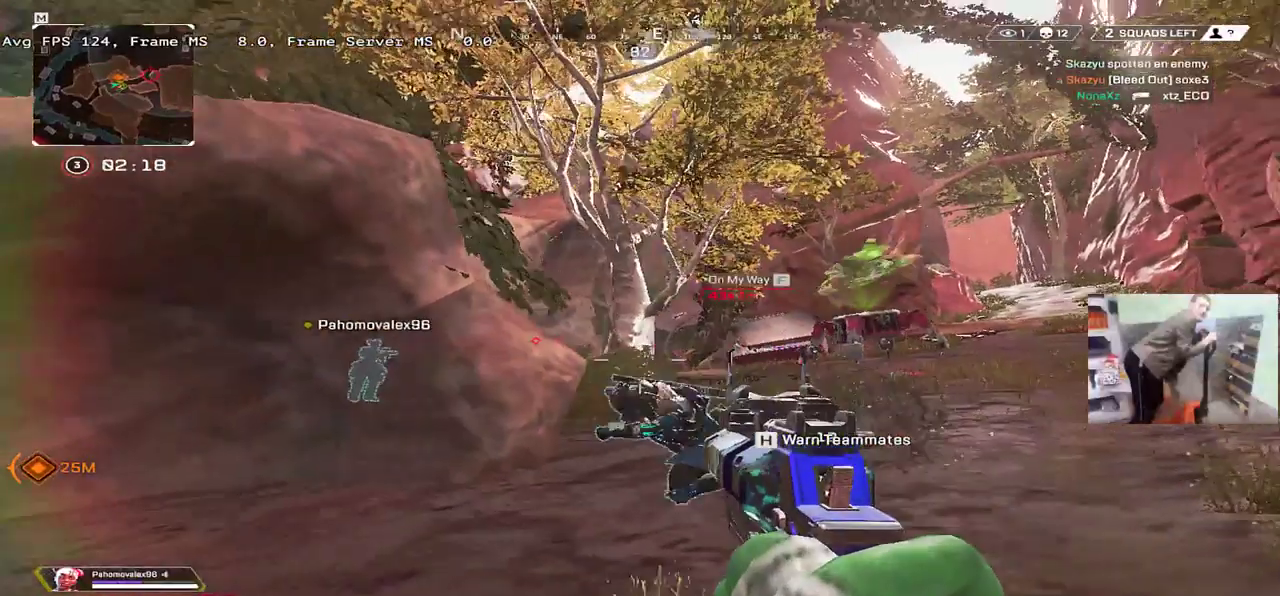
{"keys": ["q", "w"], "mouse": [], "events": [[100, "q", "up"], [217, "e", "down"], [283, "e", "up"], [333, "w", "down"], [417, "q", "down"]]}
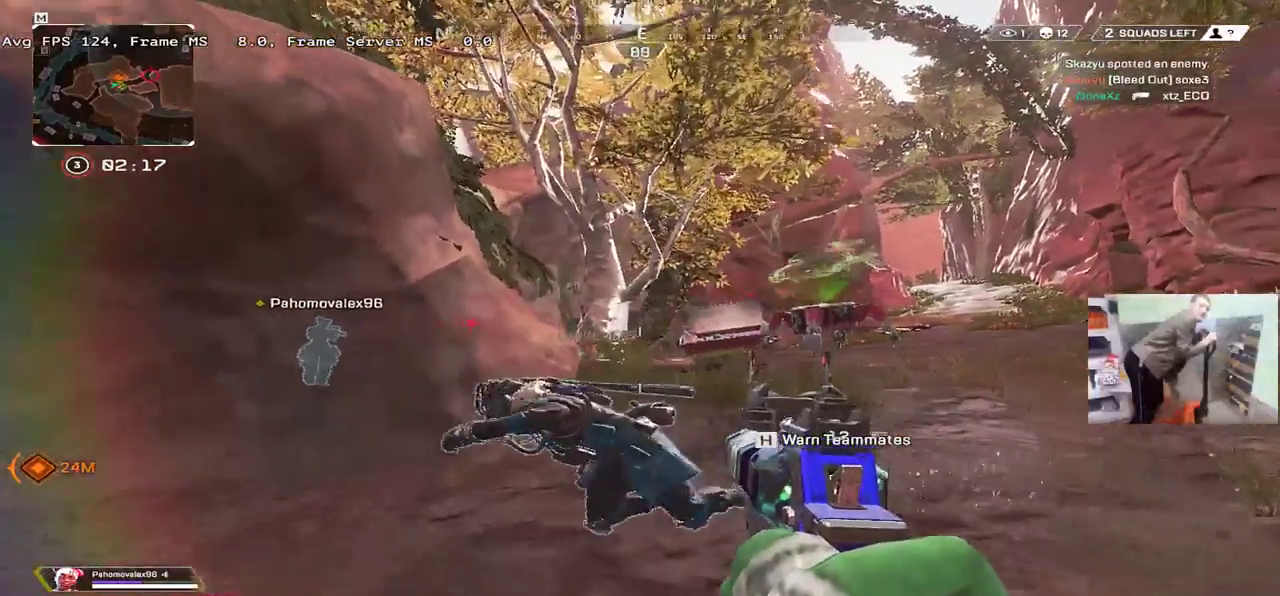
{"keys": ["c"], "mouse": [], "events": [[100, "w", "up"], [233, "q", "up"], [333, "c", "down"]]}
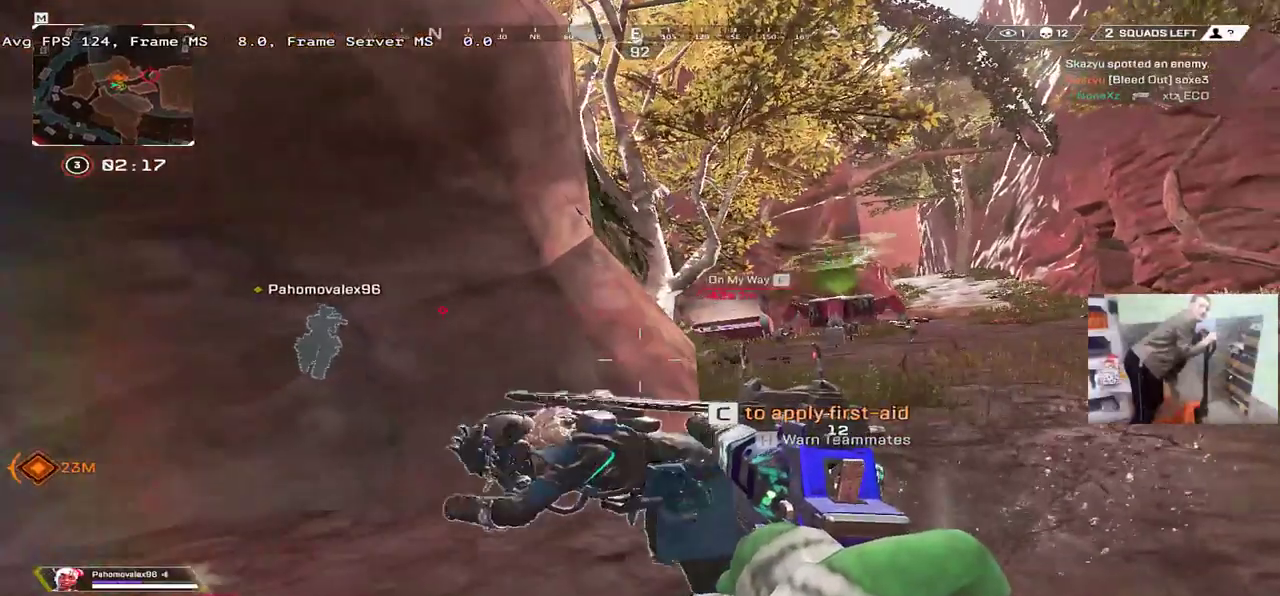
{"keys": ["c"], "mouse": [], "events": []}
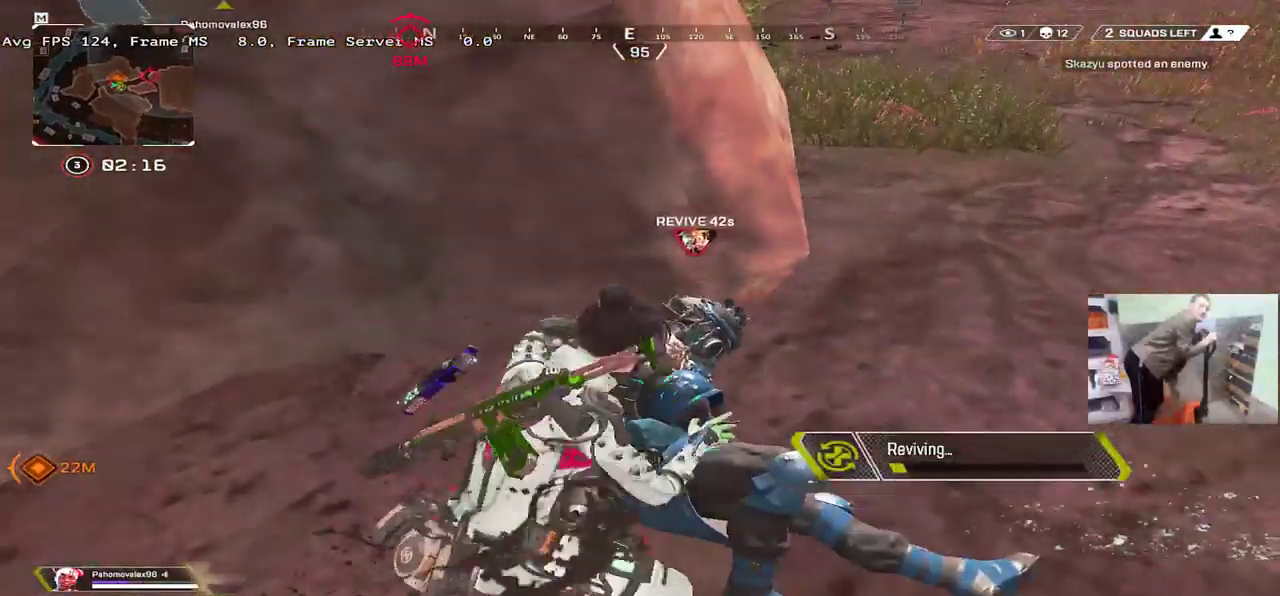
{"keys": ["4", "c"], "mouse": [], "events": [[133, "4", "down"]]}
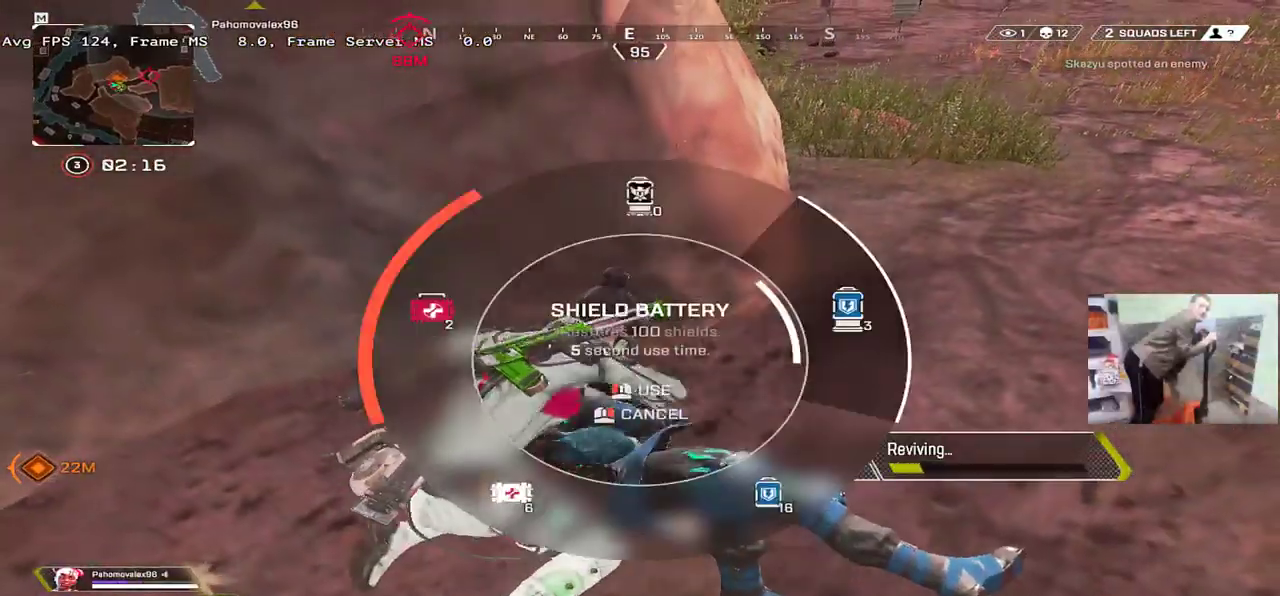
{"keys": ["c"], "mouse": [], "events": [[67, "4", "up"]]}
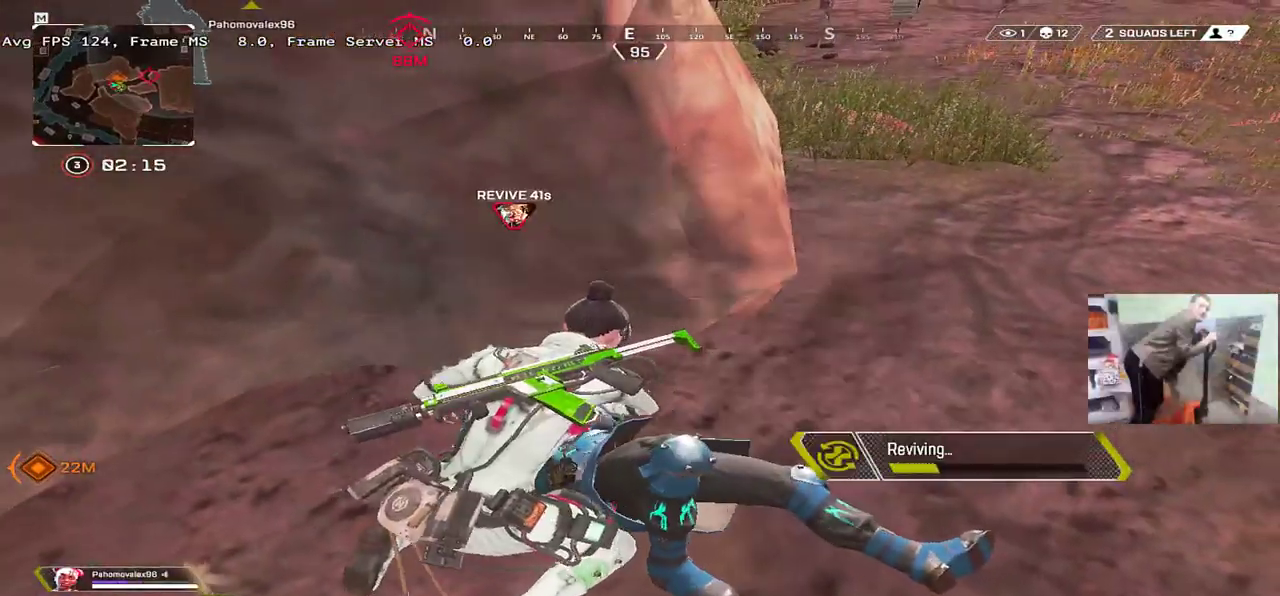
{"keys": ["c"], "mouse": [], "events": []}
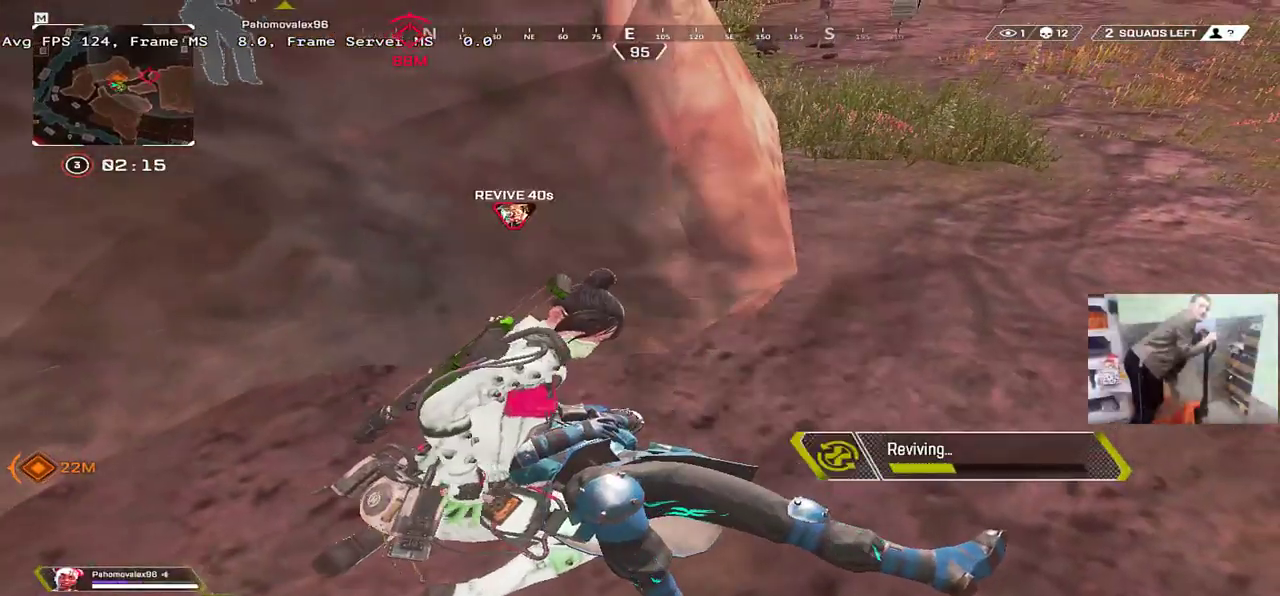
{"keys": ["c"], "mouse": [], "events": []}
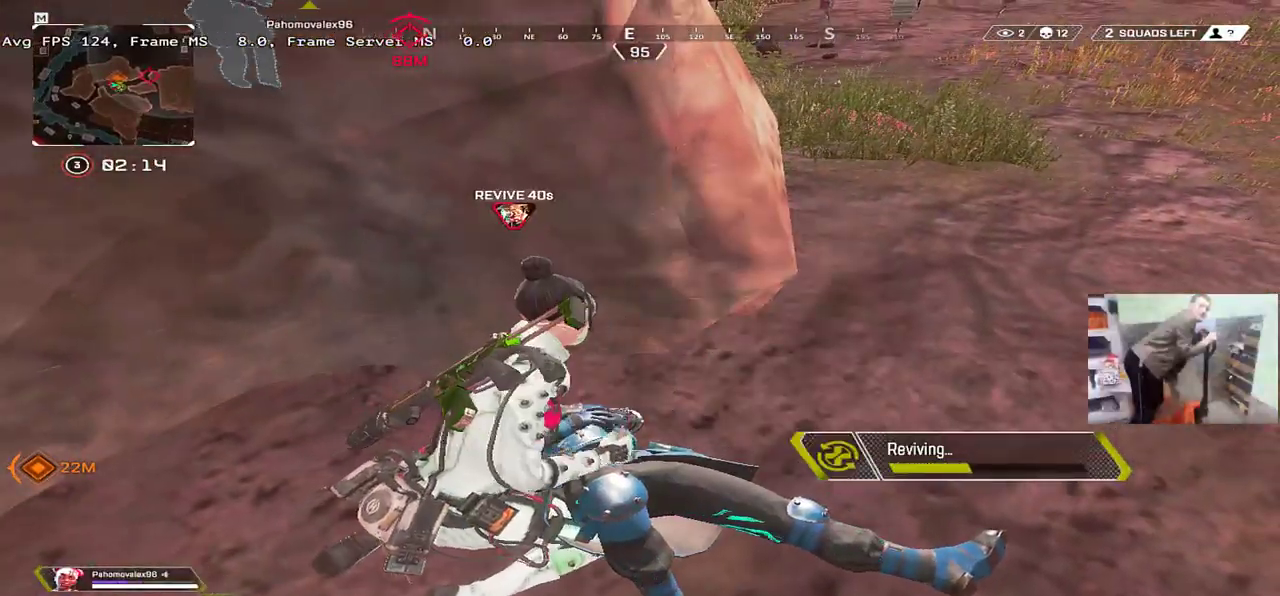
{"keys": ["c"], "mouse": [], "events": []}
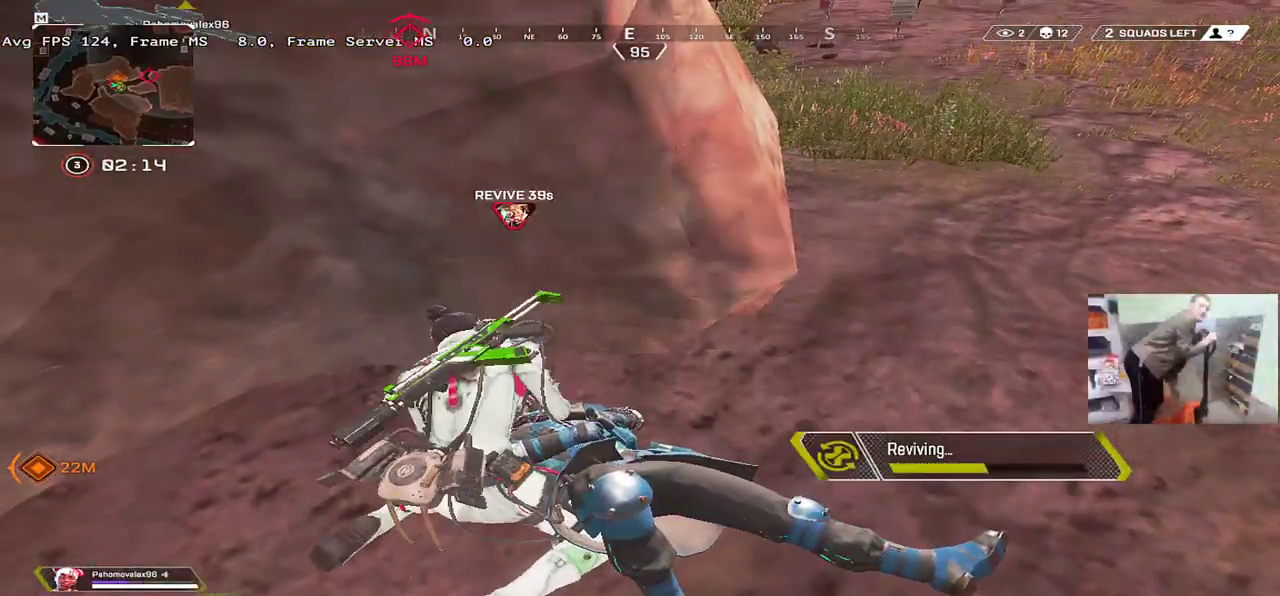
{"keys": ["c"], "mouse": [], "events": []}
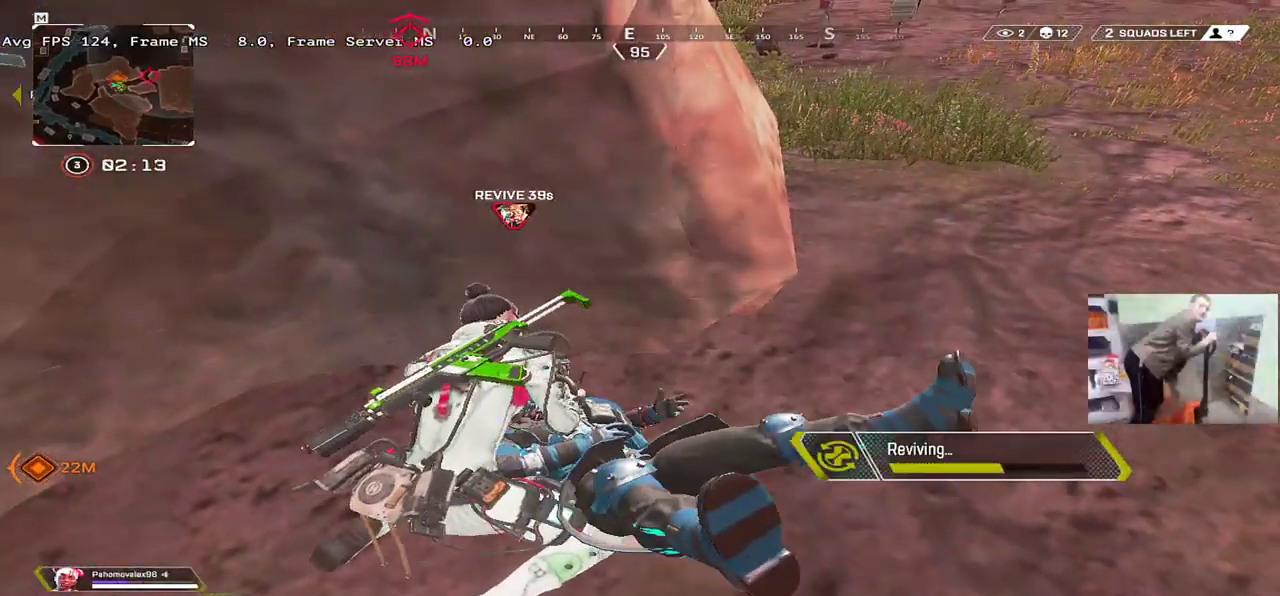
{"keys": ["c", "e", "s"], "mouse": [], "events": [[333, "s", "down"], [383, "e", "down"]]}
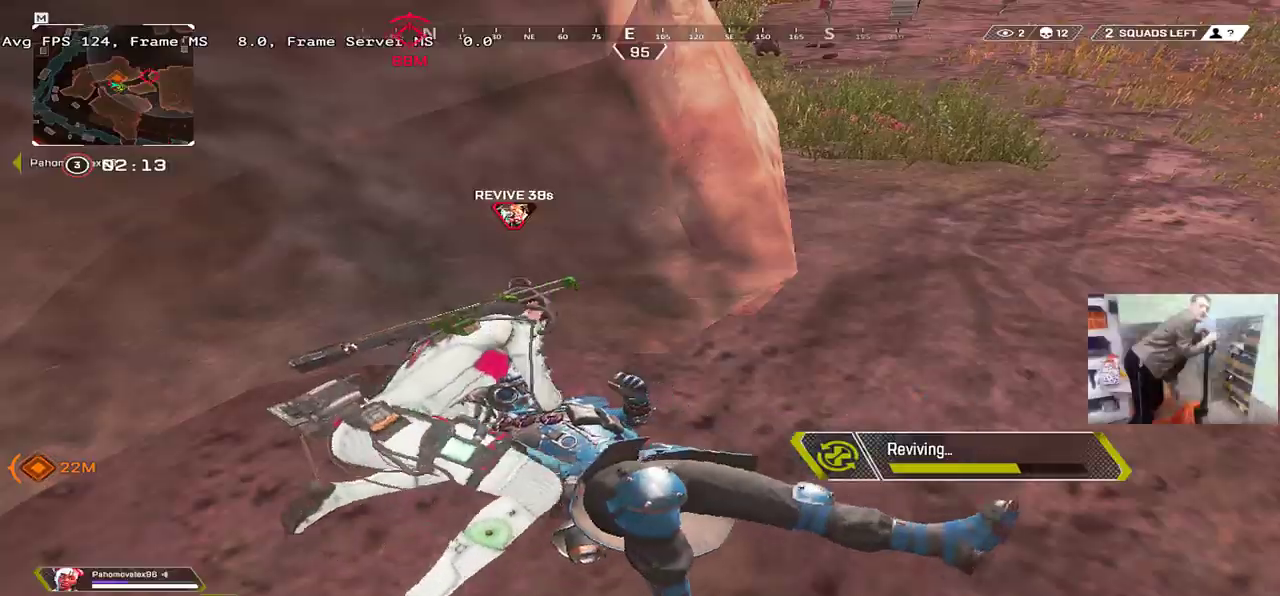
{"keys": ["c", "e", "s"], "mouse": [], "events": []}
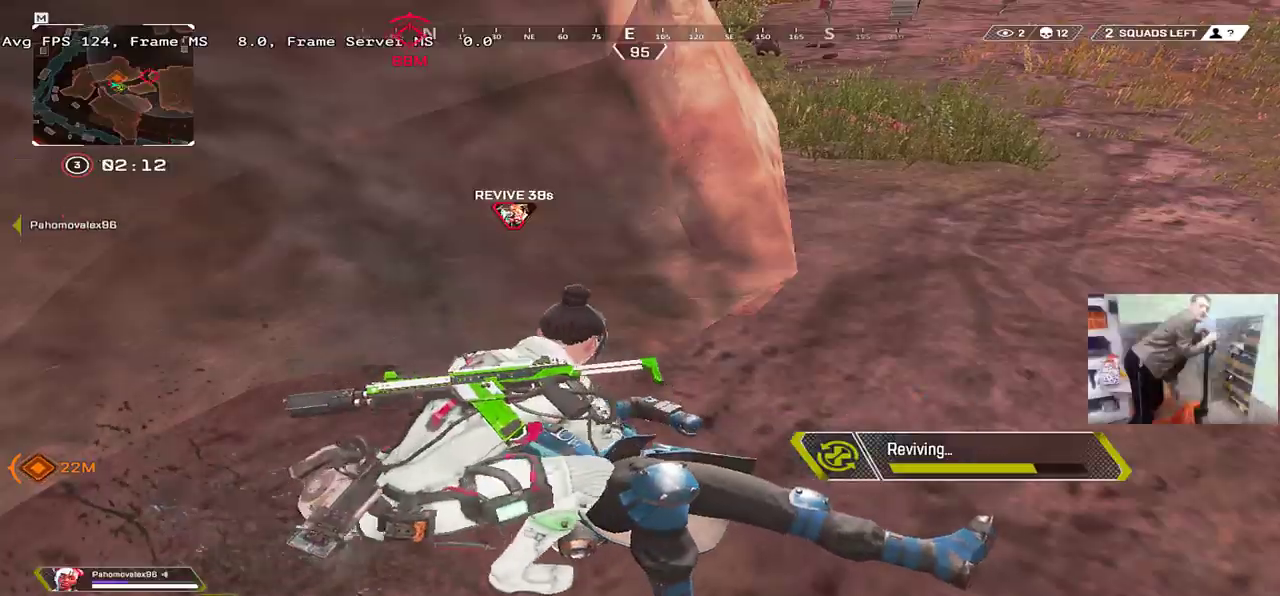
{"keys": ["c", "e", "s"], "mouse": [], "events": []}
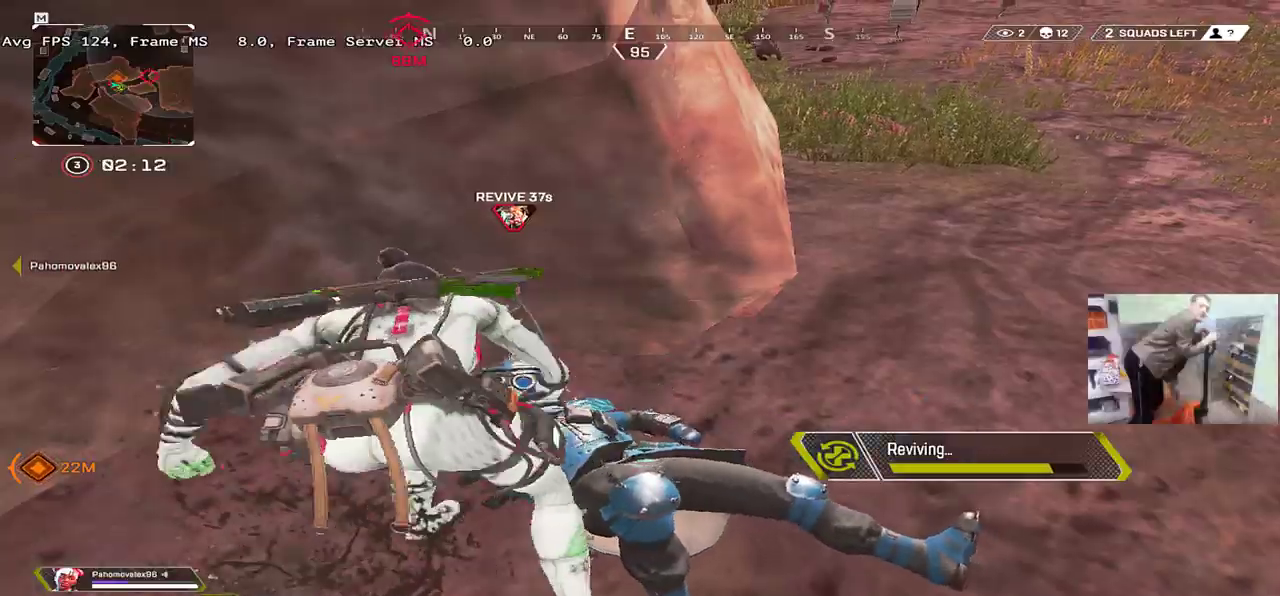
{"keys": ["c", "s"], "mouse": [], "events": [[300, "e", "up"]]}
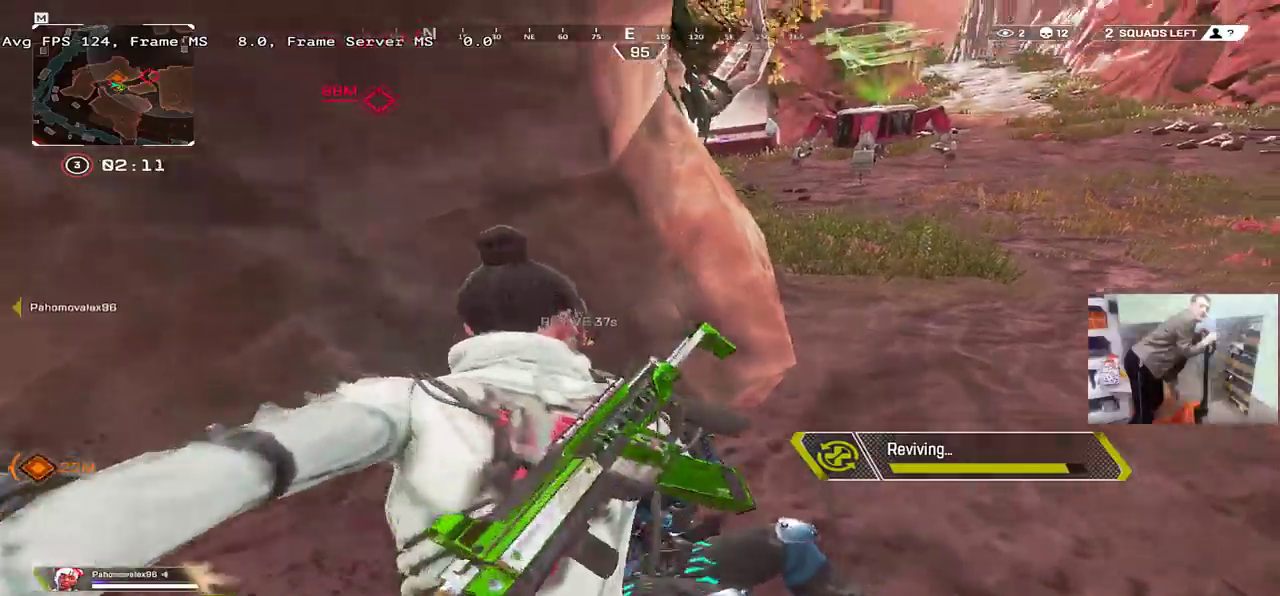
{"keys": ["c", "s"], "mouse": [], "events": []}
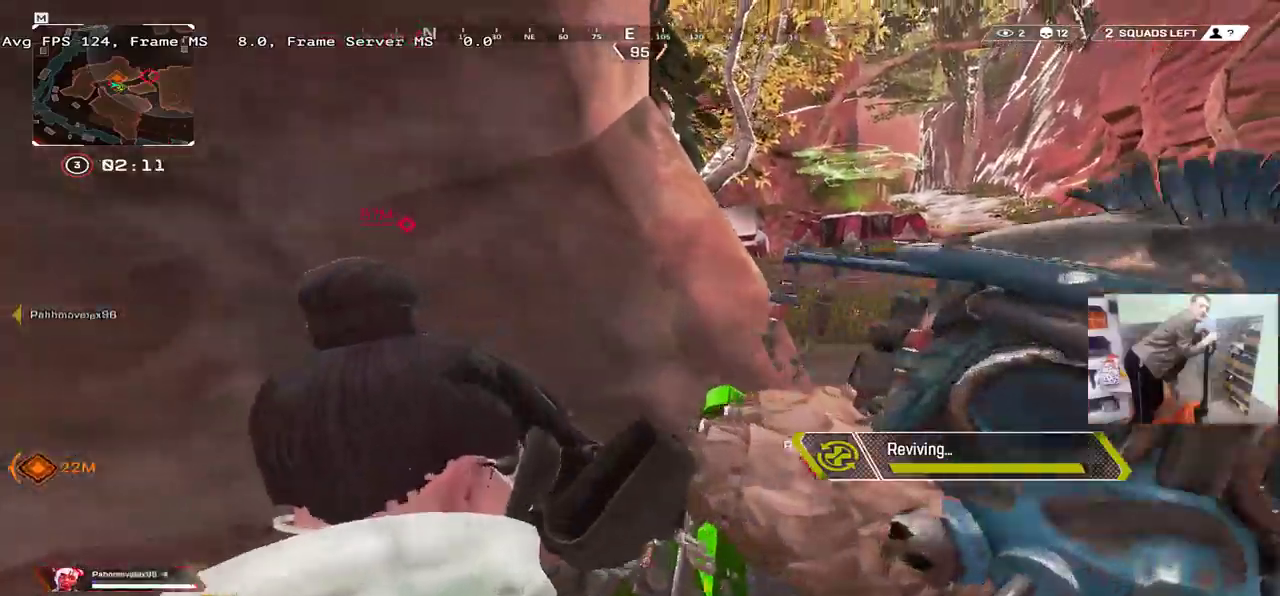
{"keys": ["e", "w"], "mouse": [], "events": [[233, "e", "down"], [267, "s", "up"], [300, "c", "up"], [383, "shift", "down"], [433, "w", "down"], [500, "shift", "up"]]}